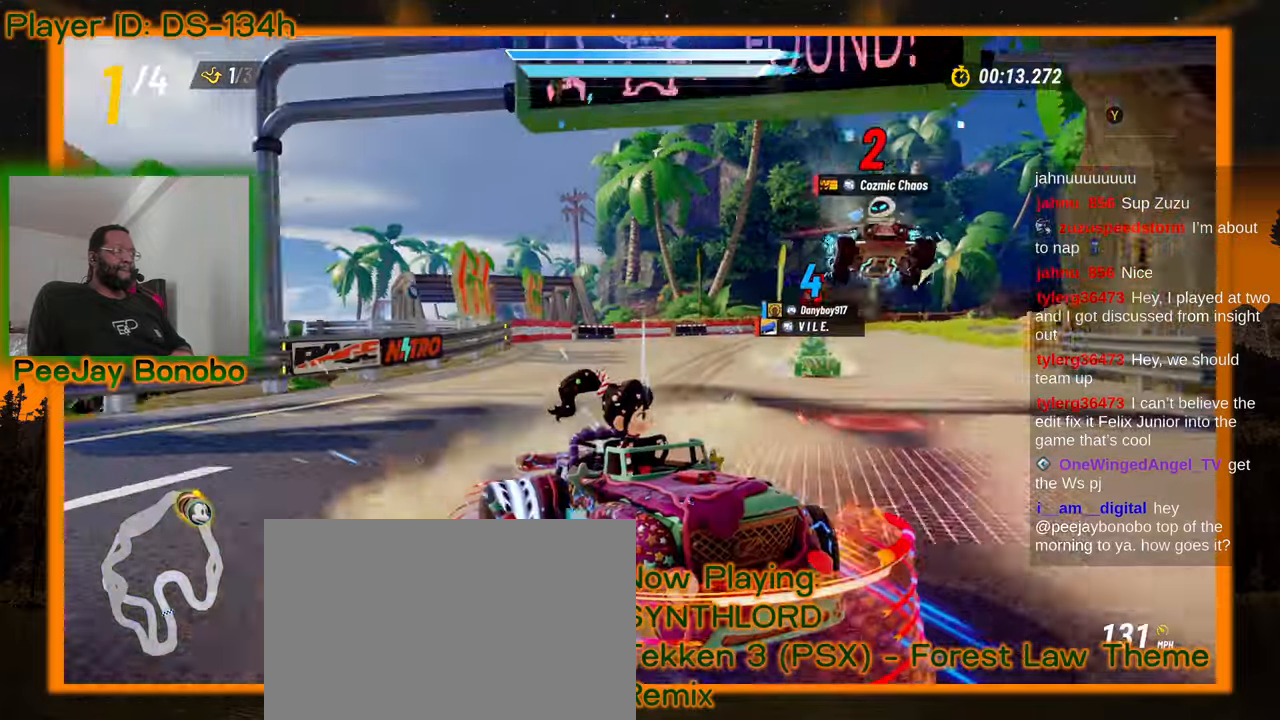
Gameplay with a controller; each line is a JSON object with the inputs held at the frame after it. "events" lists button and stick changes between this image and that frame as [ms after this image, input, new state], when the widget could be followed in between. Not read: L3 R3 other_buttons.
{"buttons": [], "left_stick": "right", "events": [[33, "left_stick", "center"], [83, "left_stick", "left"], [283, "left_stick", "up-left"], [450, "left_stick", "up-right"], [500, "left_stick", "right"]]}
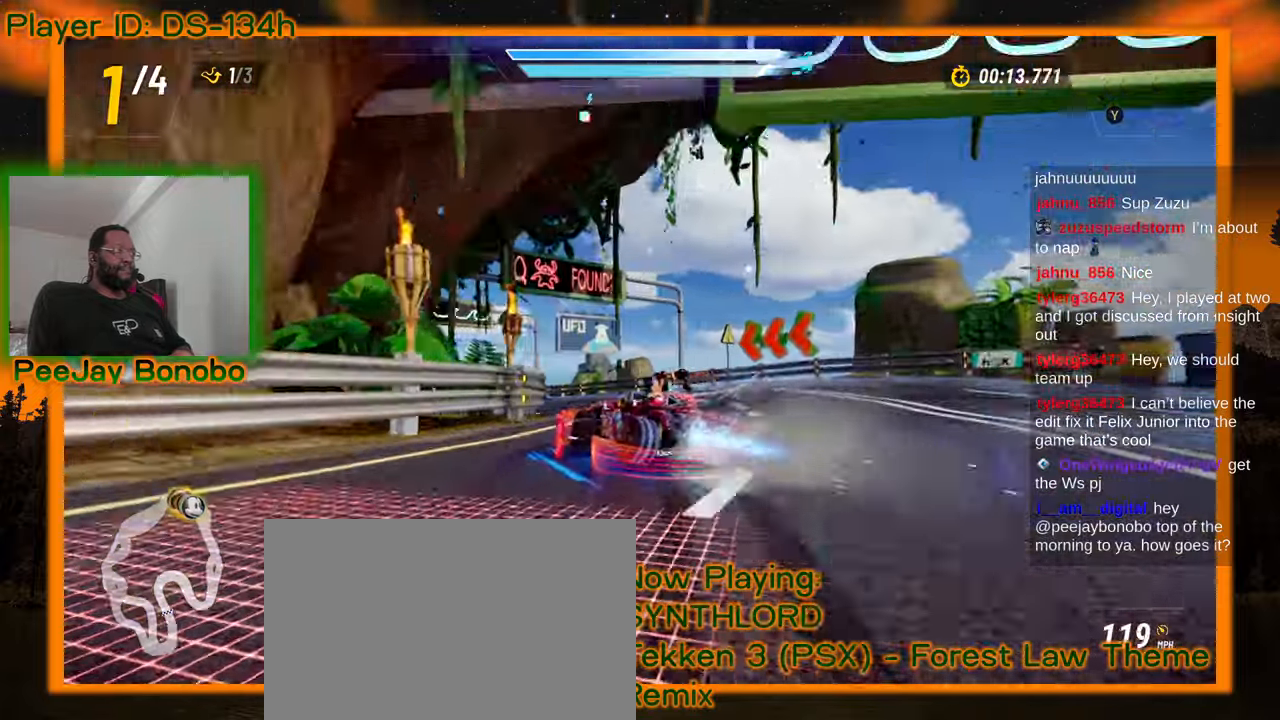
{"buttons": [], "left_stick": "up-left"}
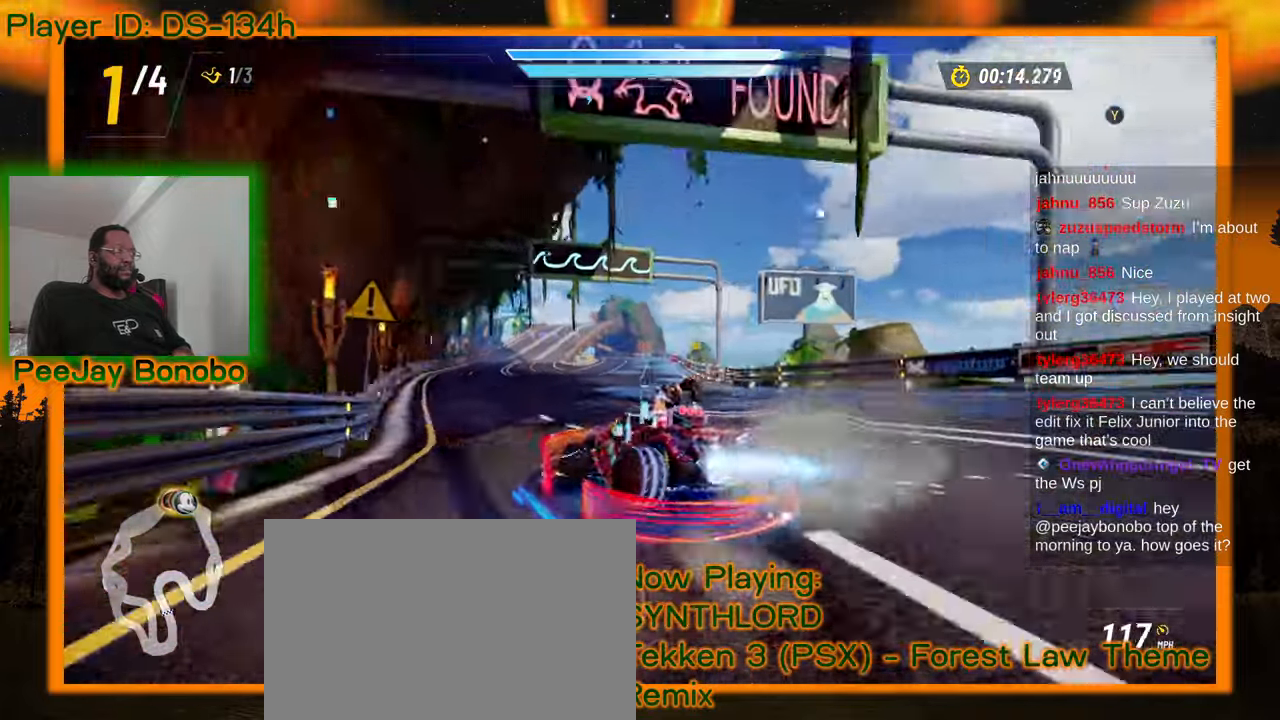
{"buttons": [], "left_stick": "right", "events": [[33, "left_stick", "right"]]}
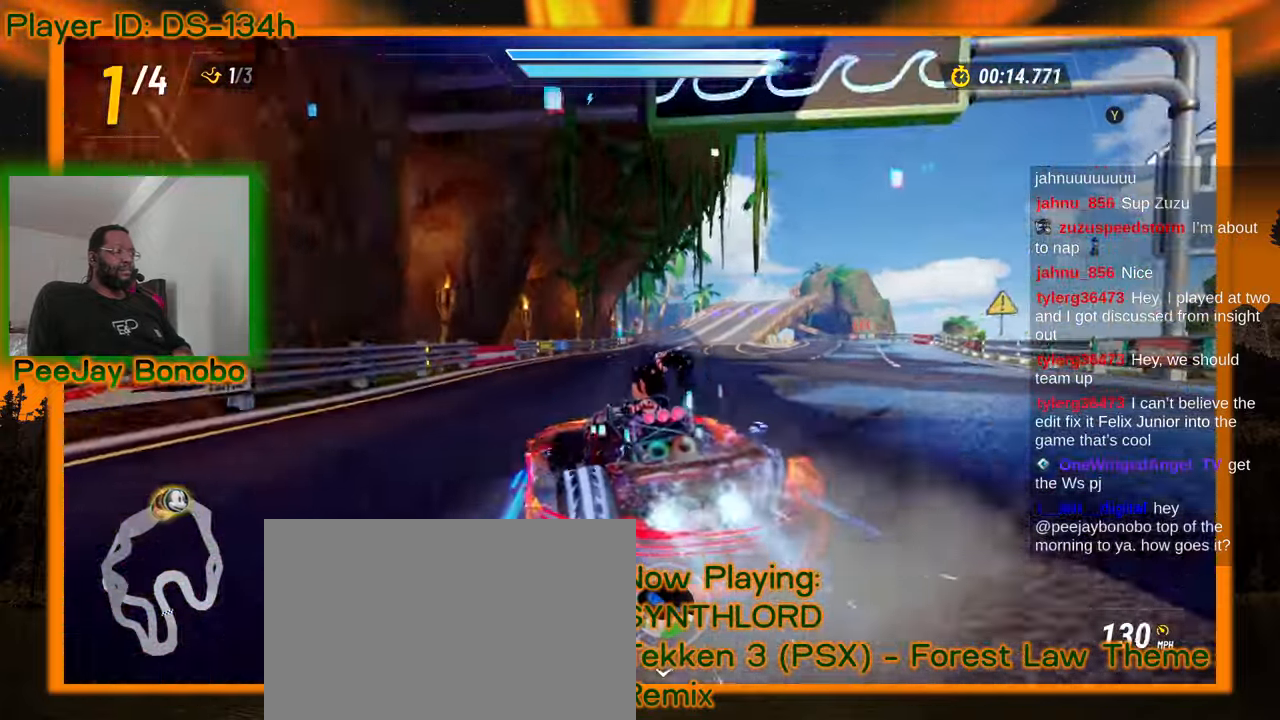
{"buttons": [], "left_stick": "right", "events": [[150, "left_stick", "left"], [367, "left_stick", "right"]]}
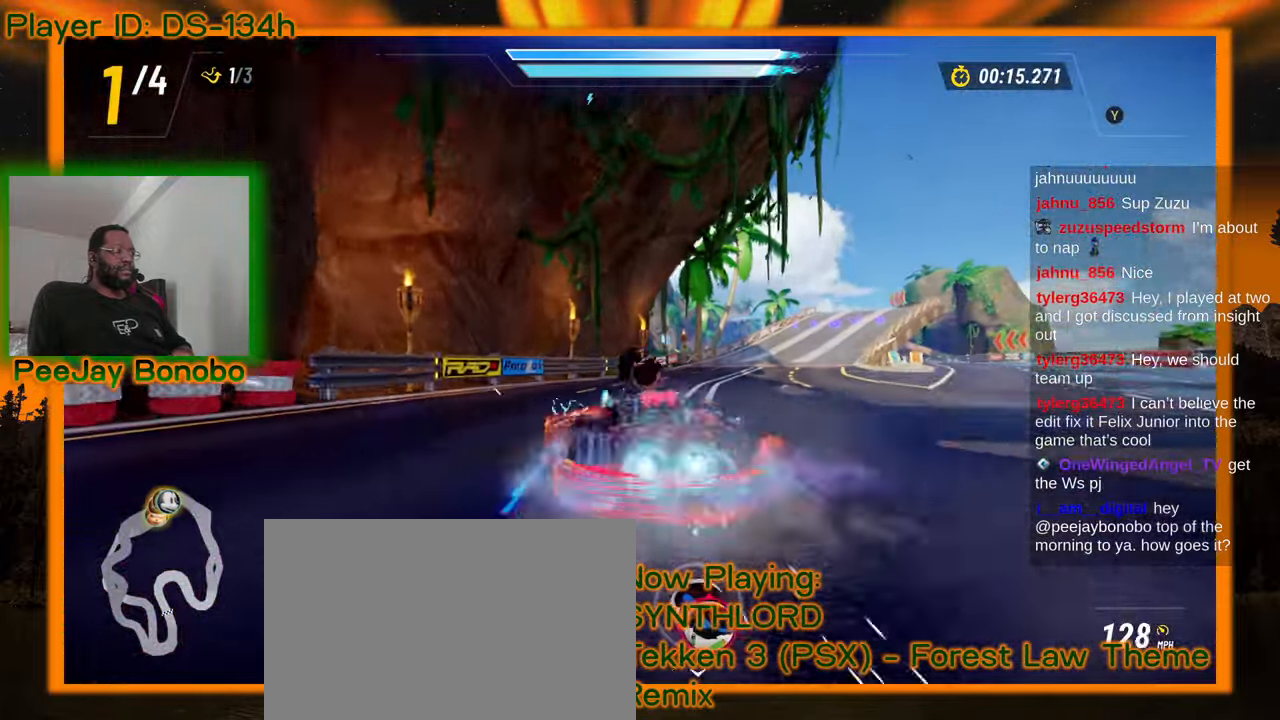
{"buttons": [], "left_stick": "left", "events": [[83, "left_stick", "left"]]}
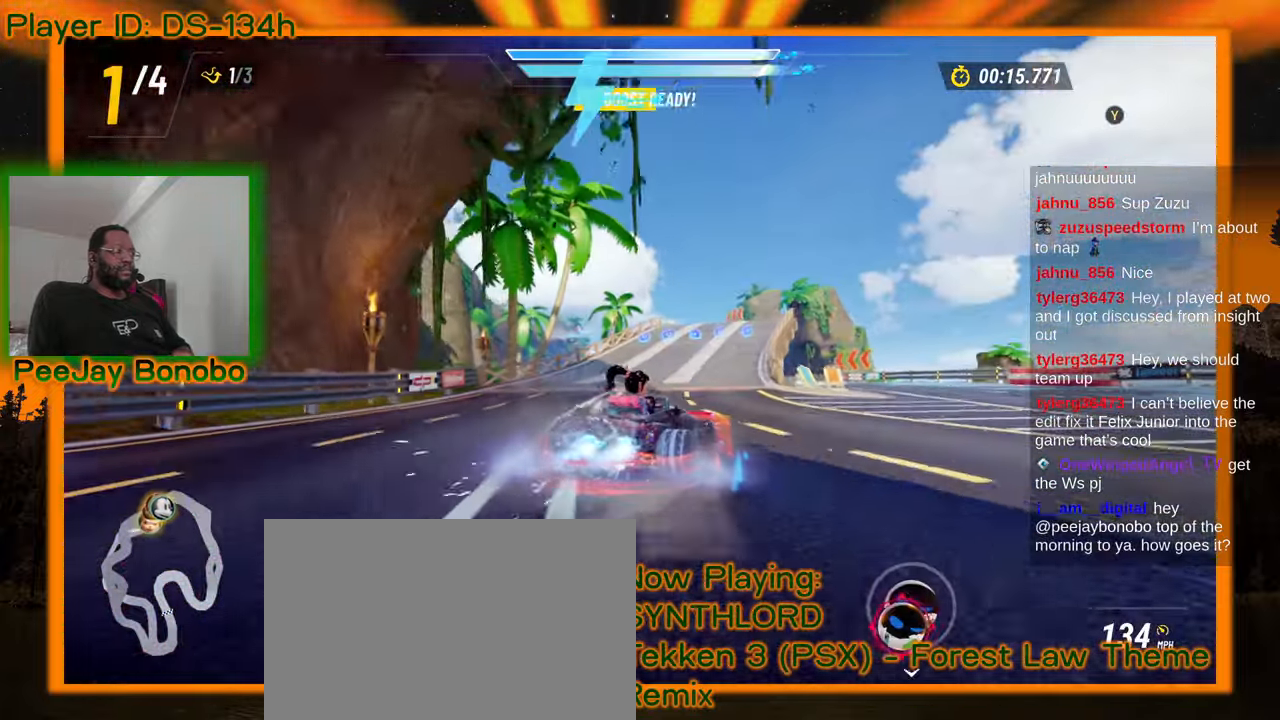
{"buttons": [], "left_stick": "up-left"}
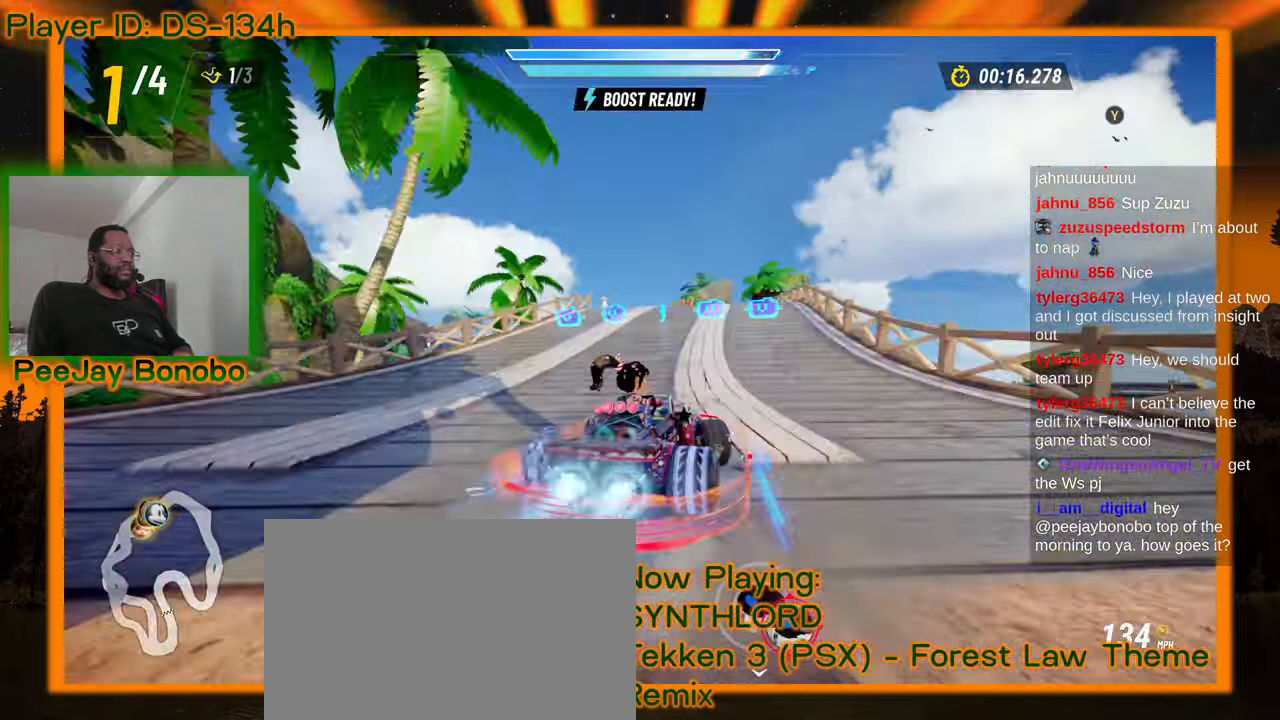
{"buttons": [], "left_stick": "center", "events": [[450, "left_stick", "center"]]}
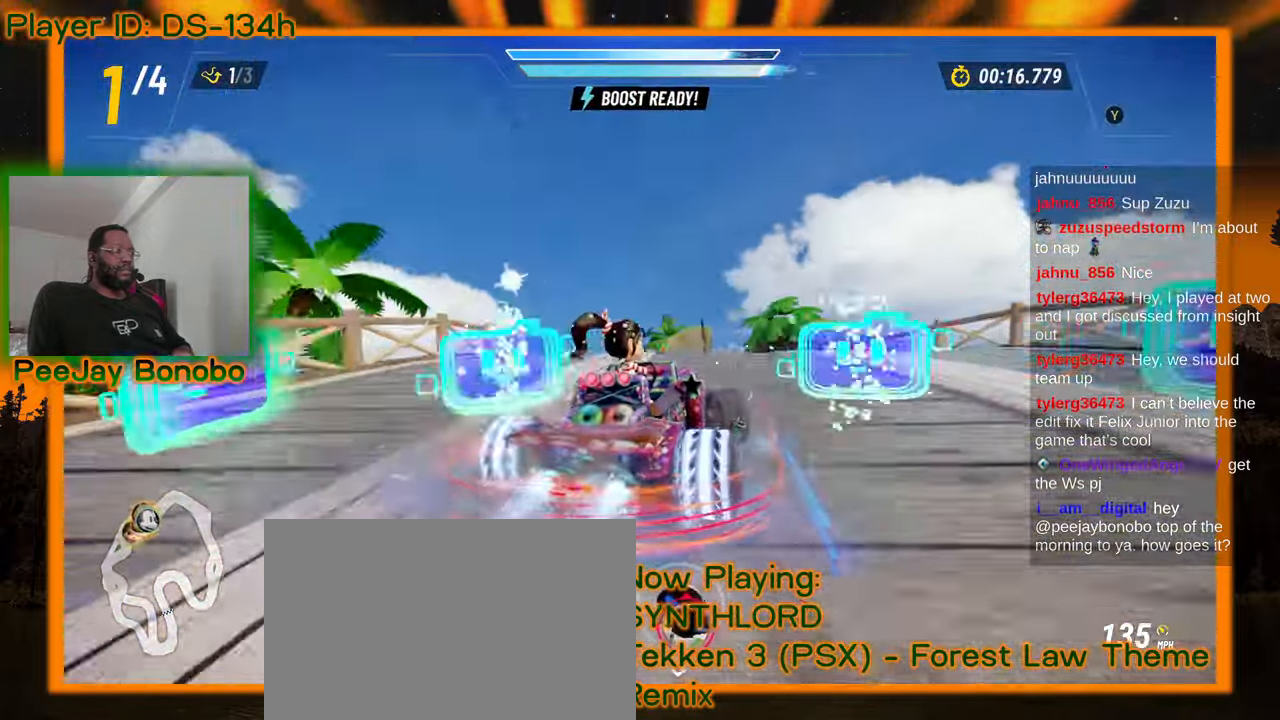
{"buttons": [], "left_stick": "left", "events": [[283, "left_stick", "left"]]}
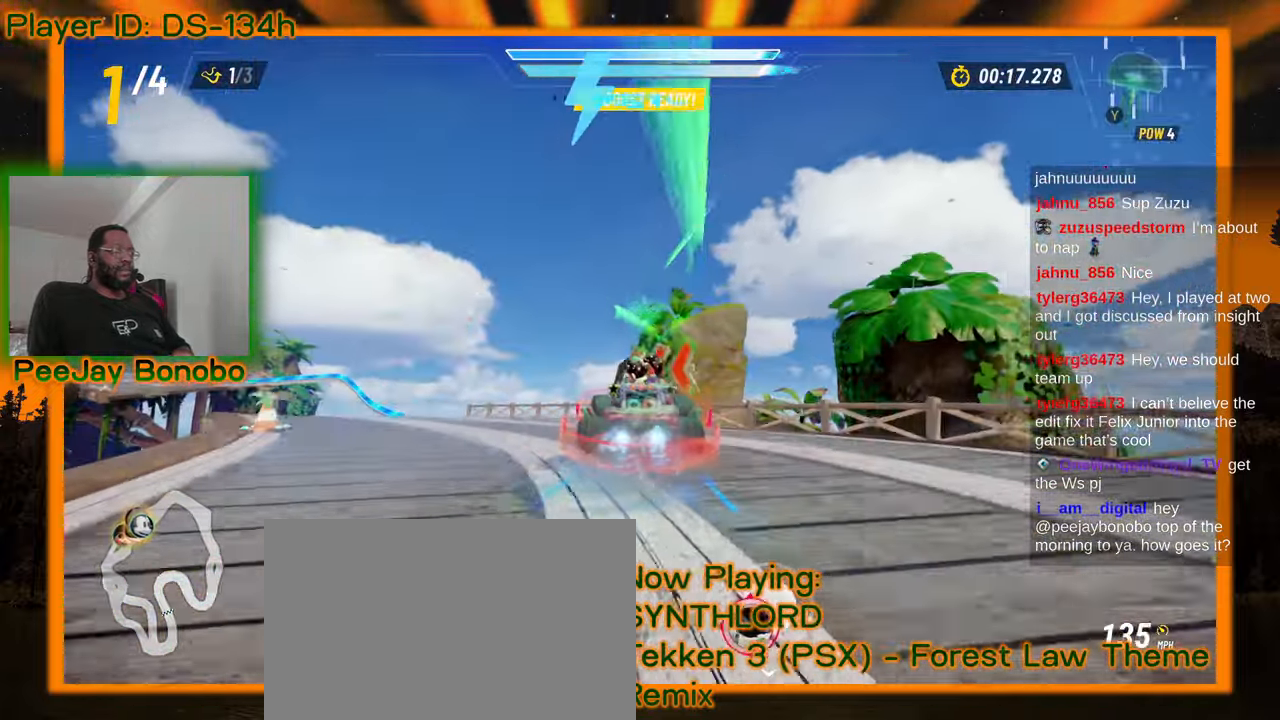
{"buttons": [], "left_stick": "left", "events": []}
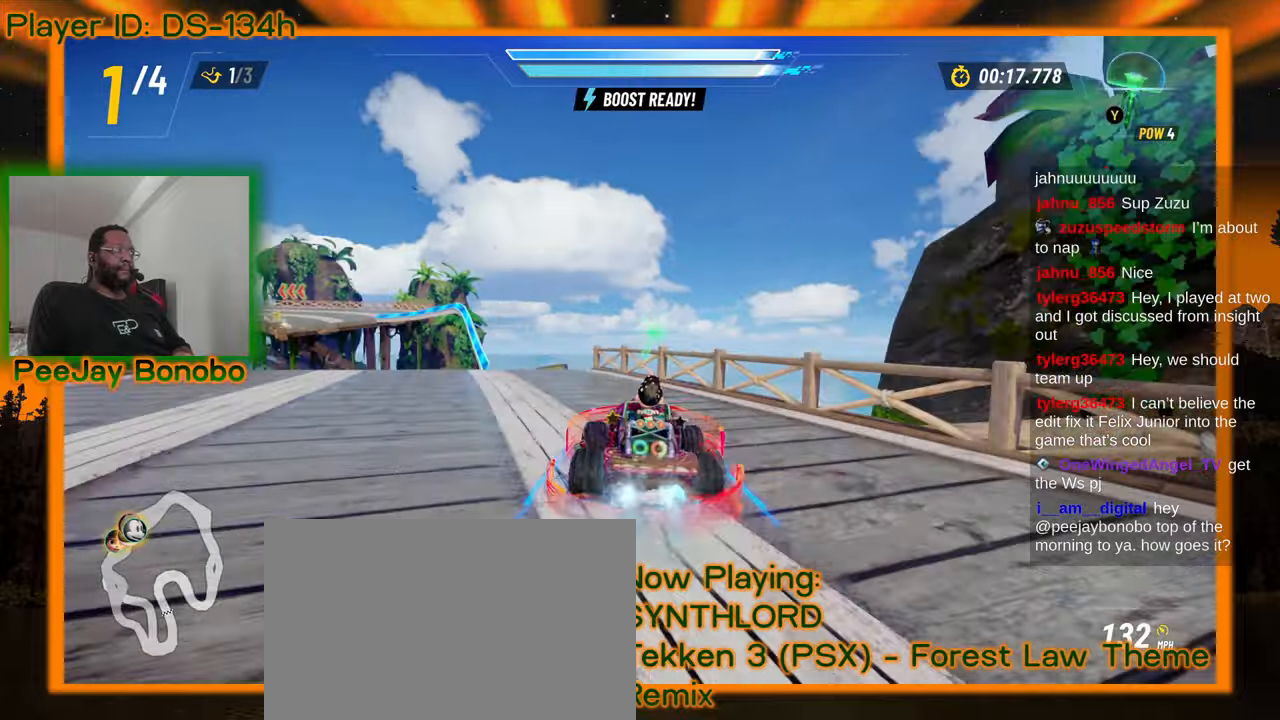
{"buttons": [], "left_stick": "center", "events": [[350, "left_stick", "center"]]}
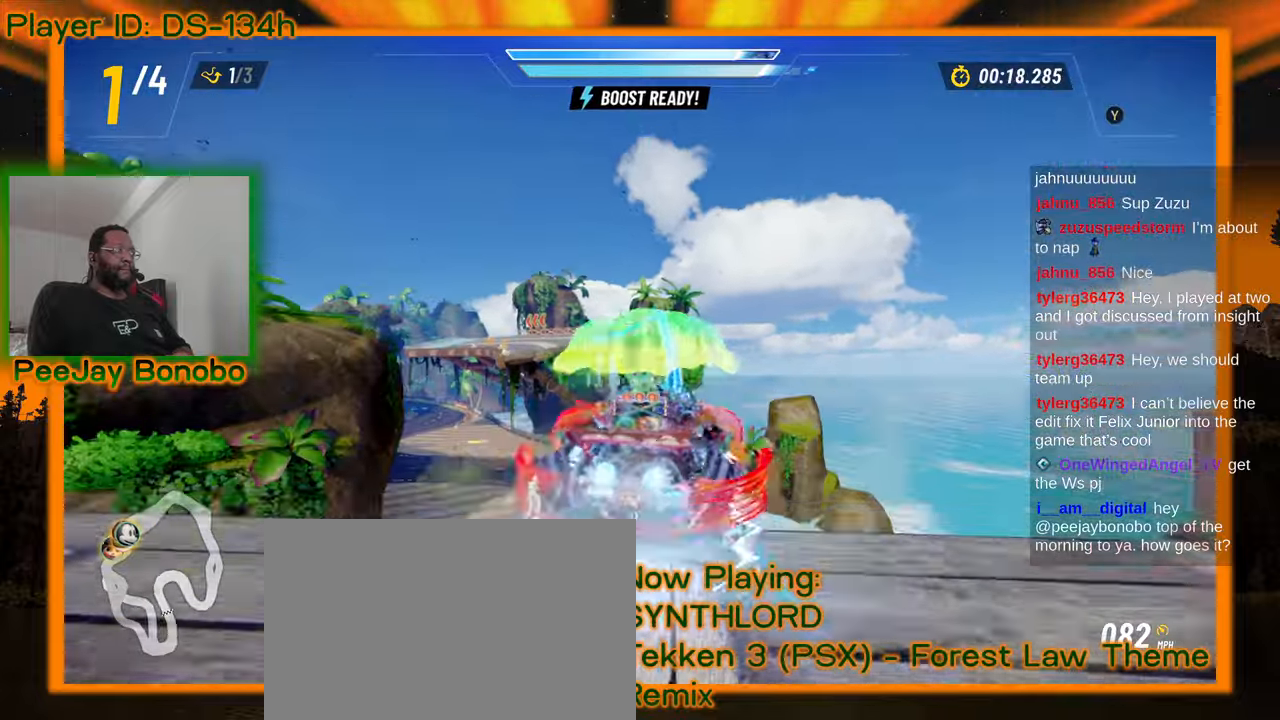
{"buttons": [], "left_stick": "center", "events": []}
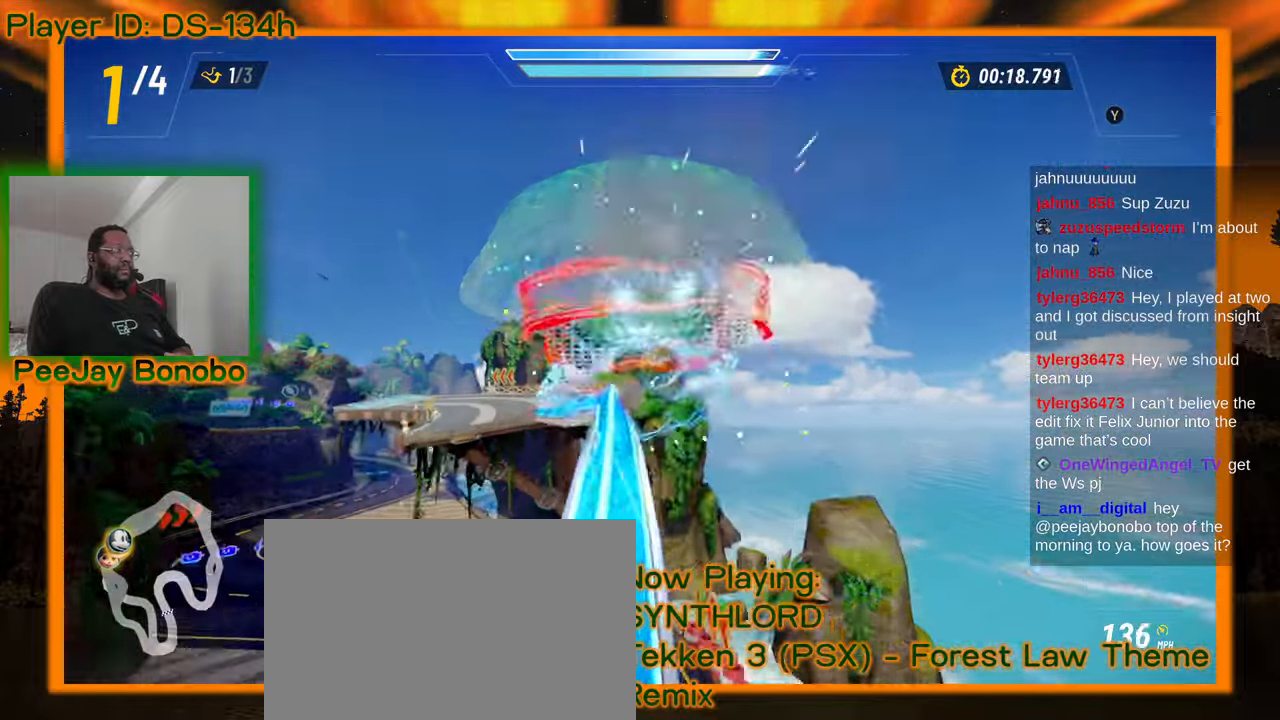
{"buttons": [], "left_stick": "center", "events": [[316, "left_stick", "left"], [500, "left_stick", "center"]]}
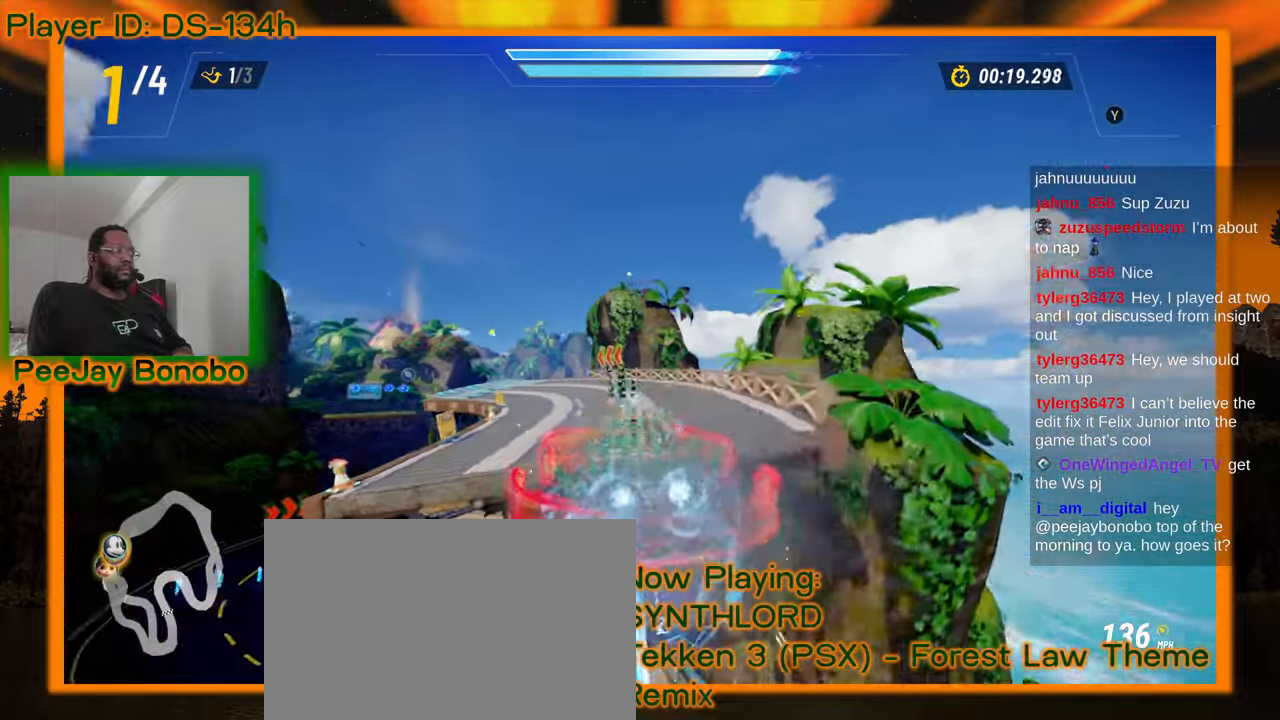
{"buttons": [], "left_stick": "center", "events": [[133, "left_stick", "up-left"], [500, "left_stick", "center"]]}
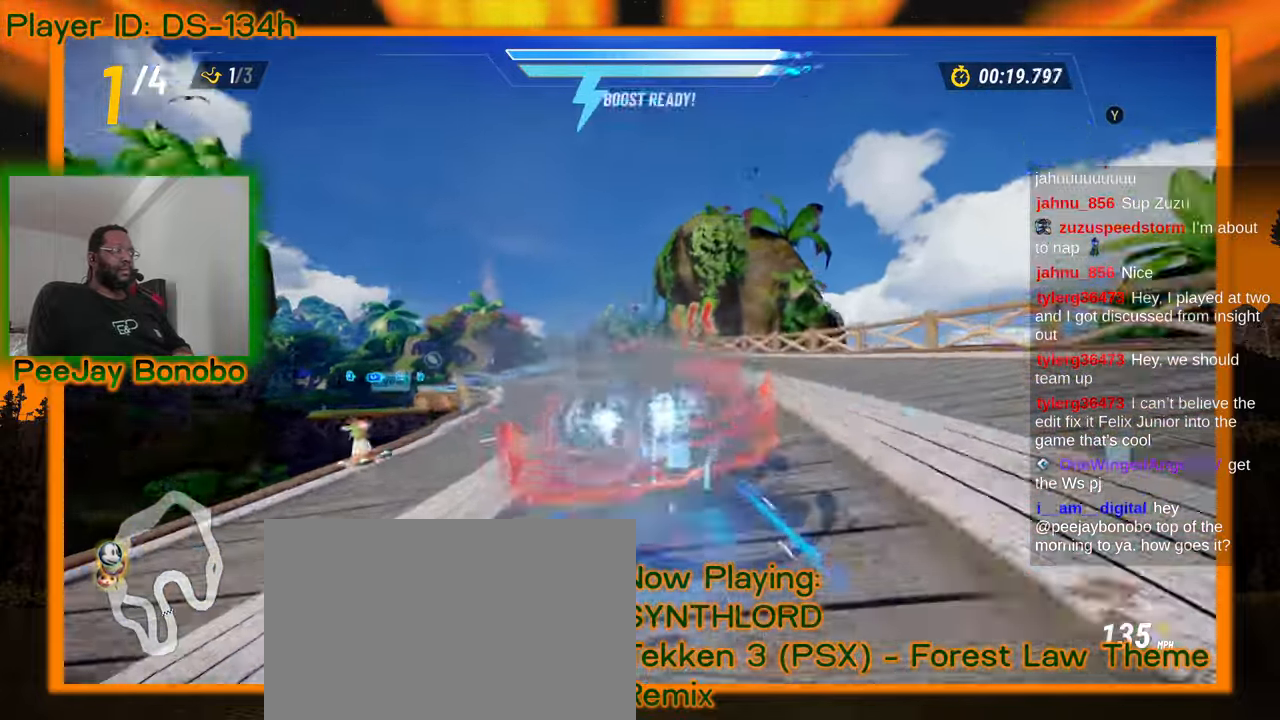
{"buttons": [], "left_stick": "up-left", "events": [[133, "left_stick", "up-left"], [266, "left_stick", "center"], [483, "left_stick", "up-left"]]}
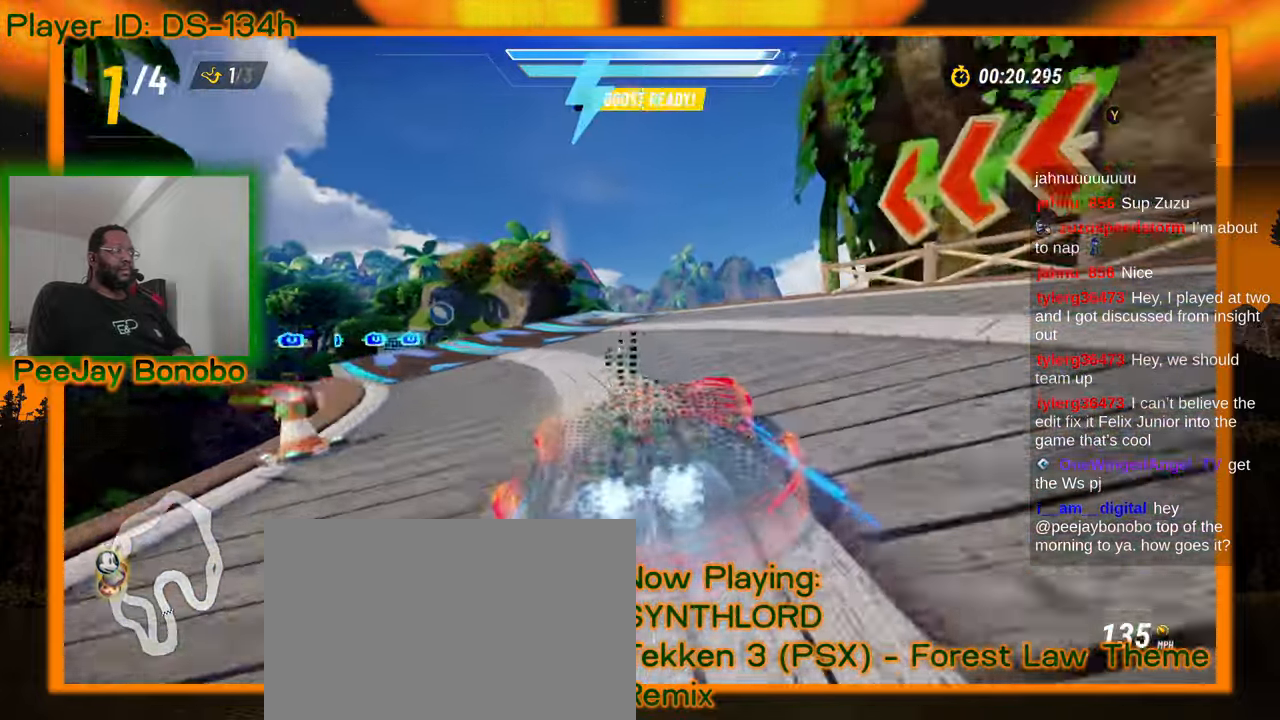
{"buttons": [], "left_stick": "center", "events": [[83, "left_stick", "center"]]}
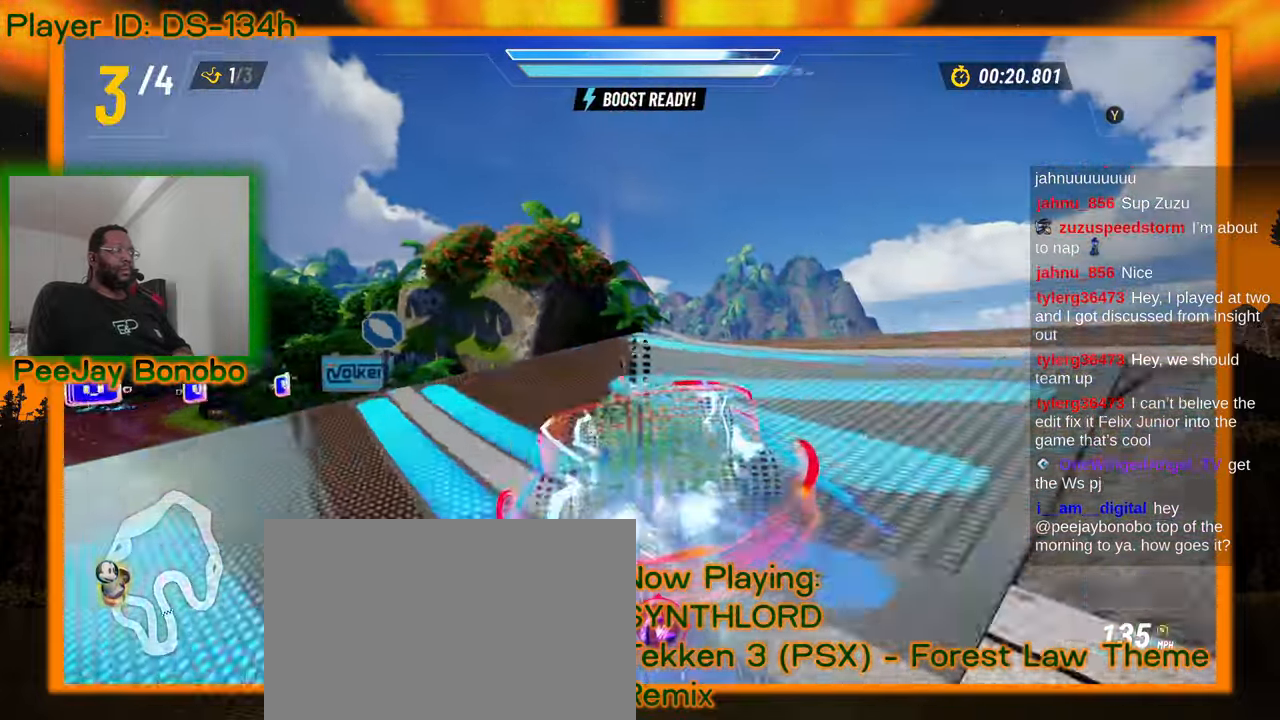
{"buttons": [], "left_stick": "center", "events": [[250, "left_stick", "right"], [450, "left_stick", "center"]]}
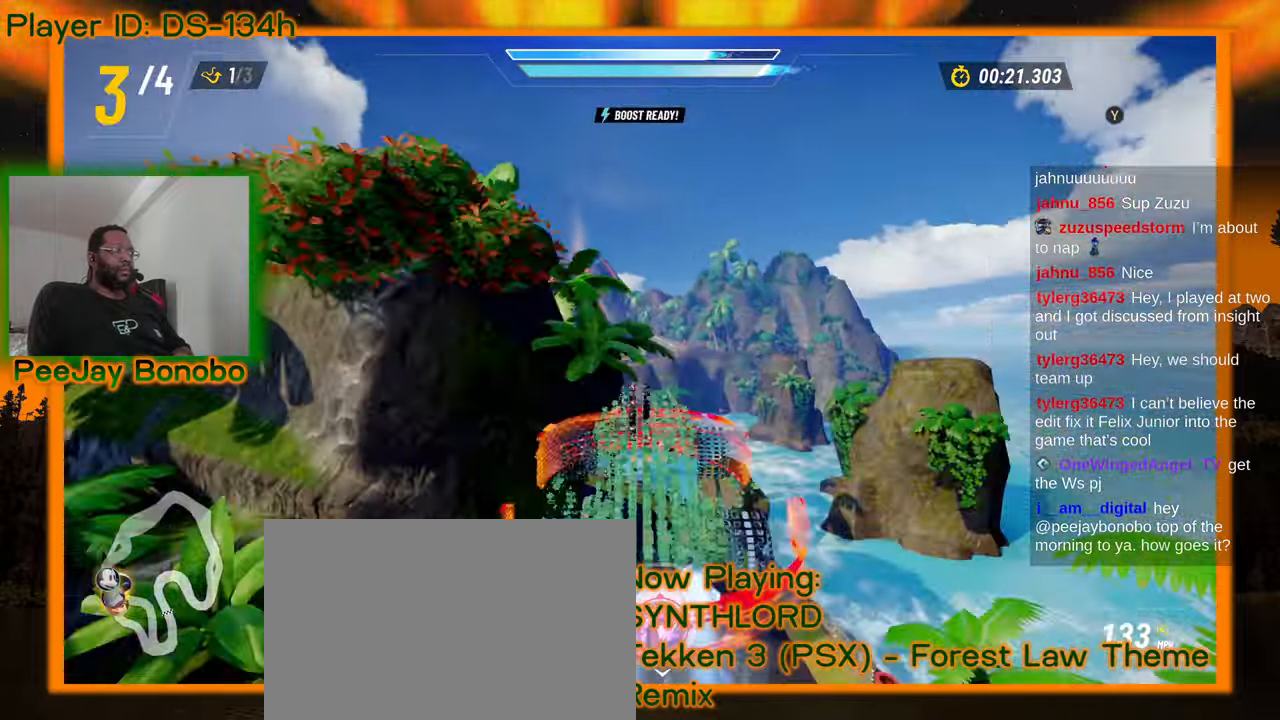
{"buttons": [], "left_stick": "left", "events": [[216, "left_stick", "left"]]}